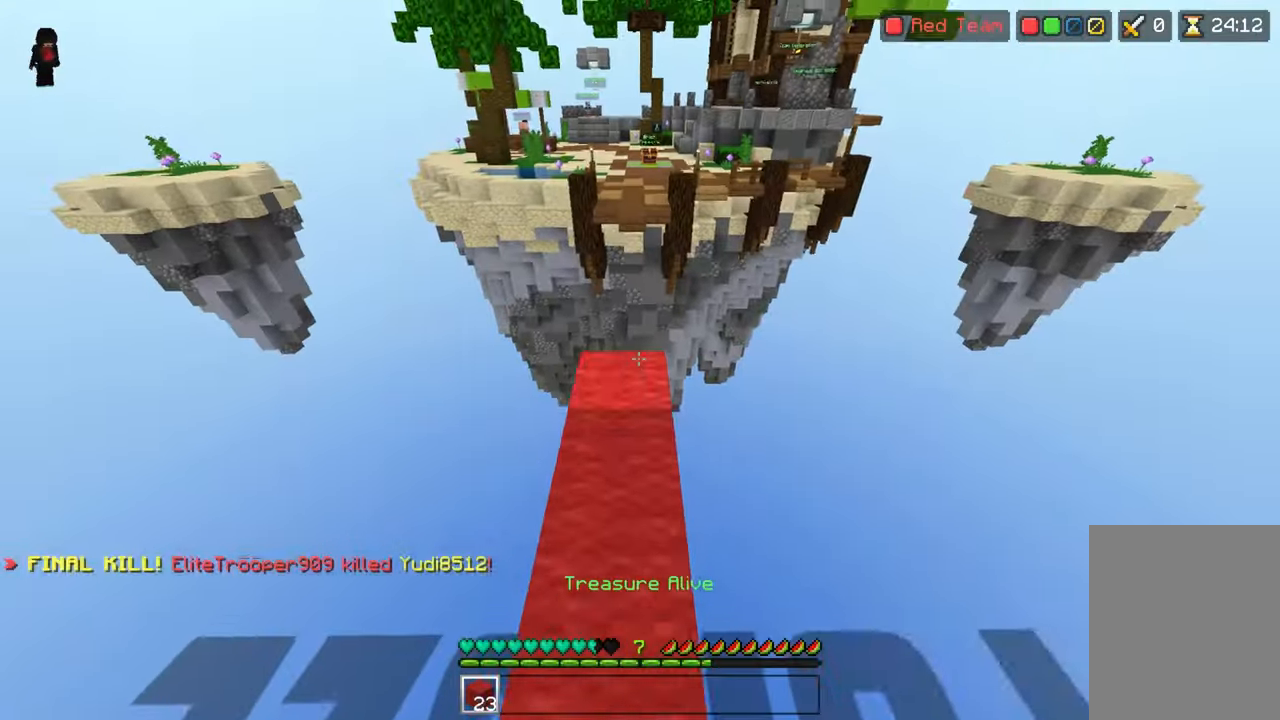
Gameplay with keyboard; each line is a JSON object with the keys held at the frame after it. "events" lists presses ("down") and releases ("up") of "down", "left", "right", "space" and "up" between this image and that frame as [ms after this image, input, new state], when the widget could be followed in between. No other keys are recorded. Mouse input is not recorded.
{"keys": ["up"], "events": [[50, "space", "down"], [200, "space", "up"]]}
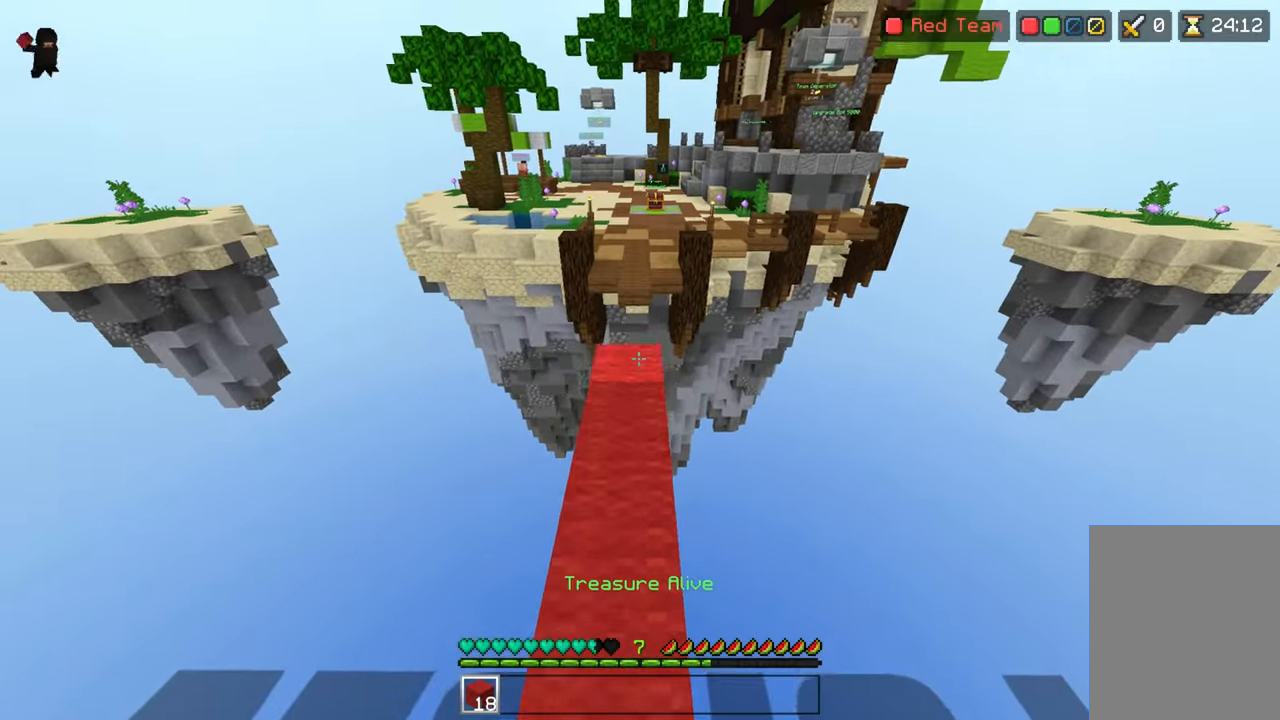
{"keys": ["up"], "events": [[200, "space", "down"], [300, "space", "up"]]}
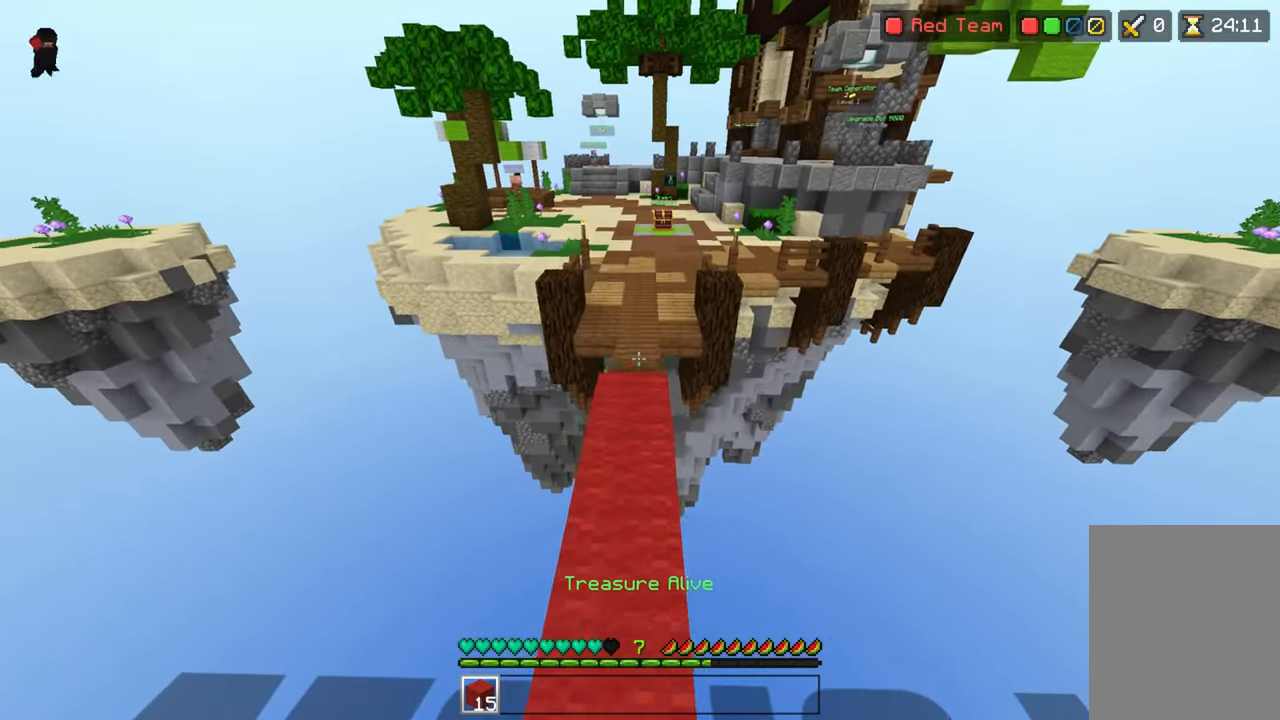
{"keys": ["up"], "events": []}
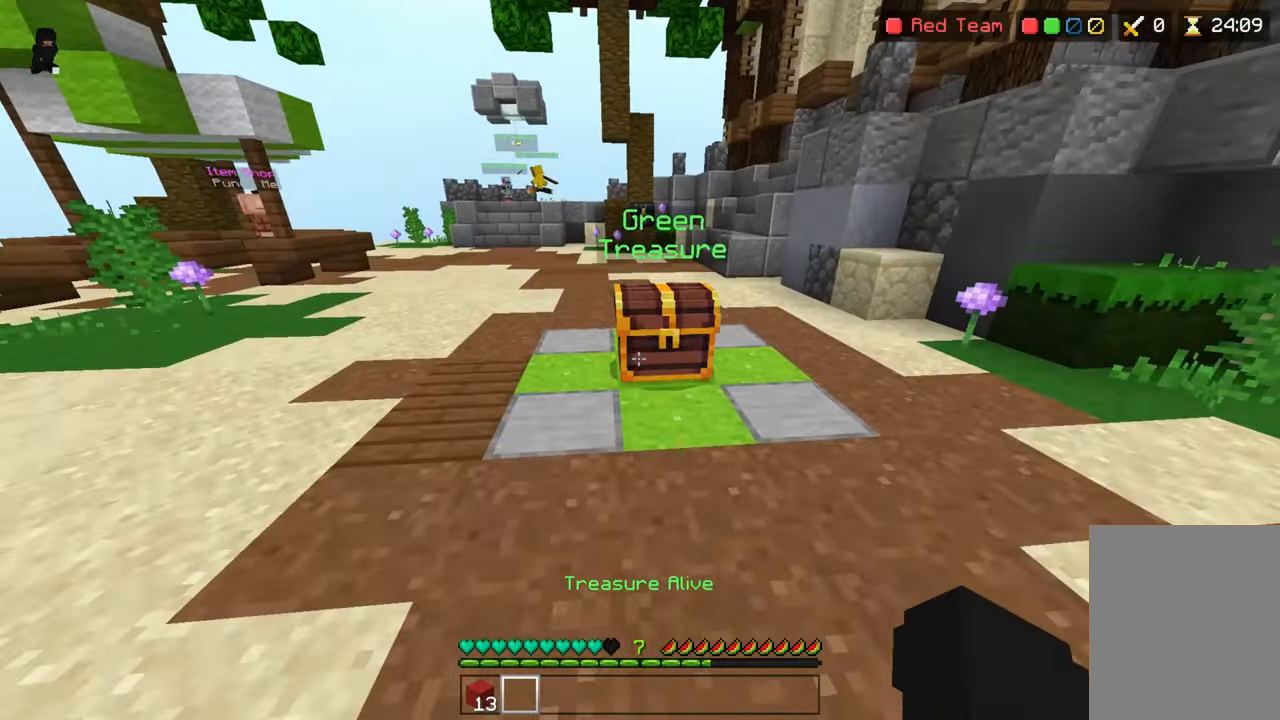
{"keys": ["up"], "events": []}
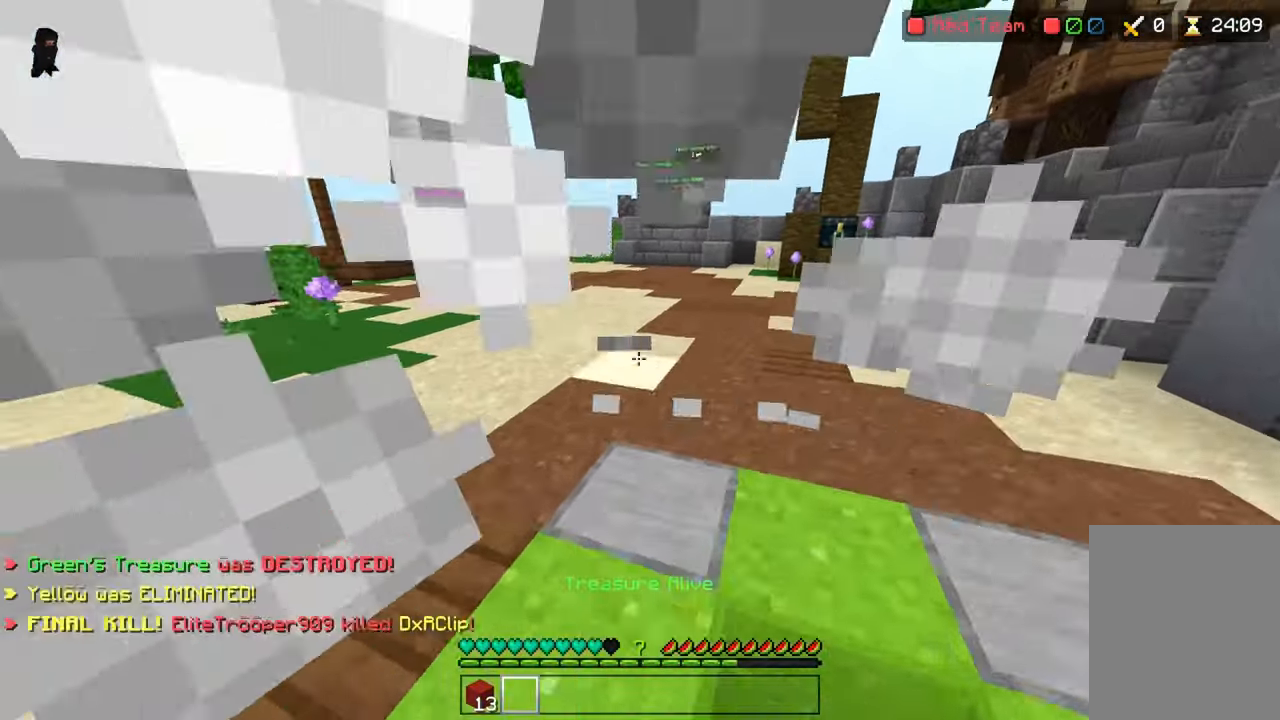
{"keys": ["up"], "events": [[33, "space", "down"], [233, "space", "up"]]}
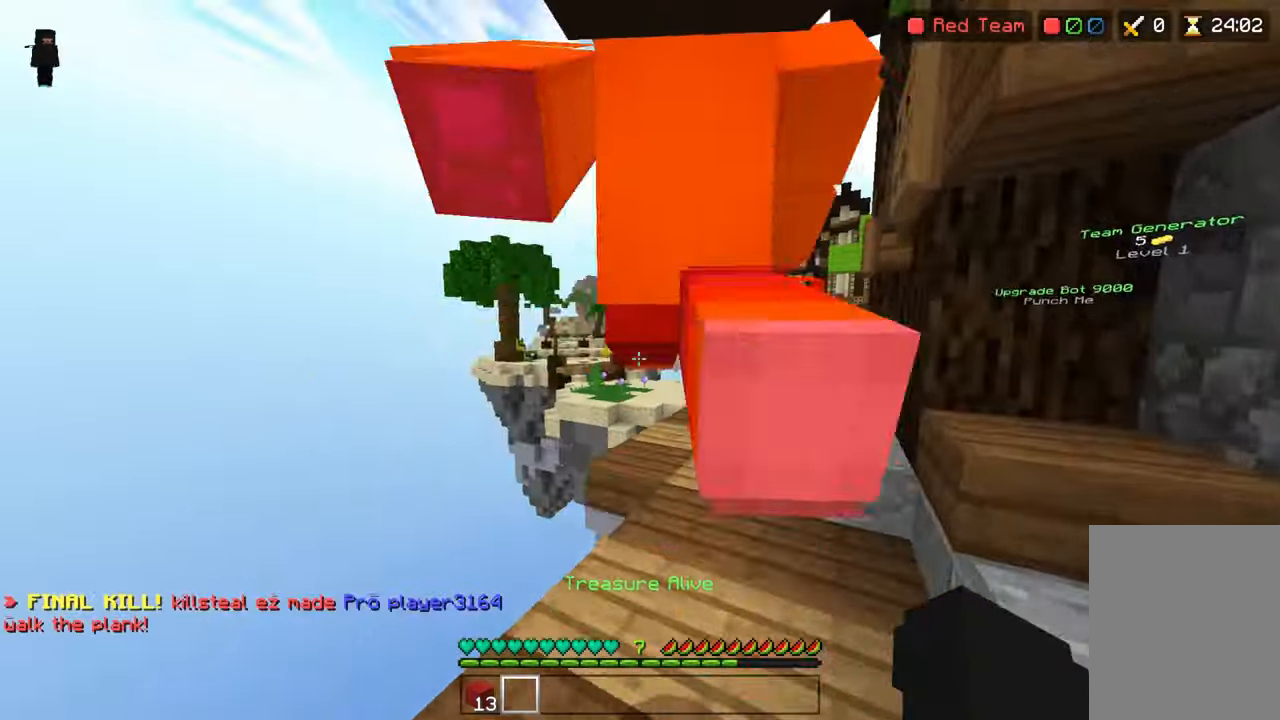
{"keys": ["up"], "events": [[33, "right", "down"], [350, "right", "up"]]}
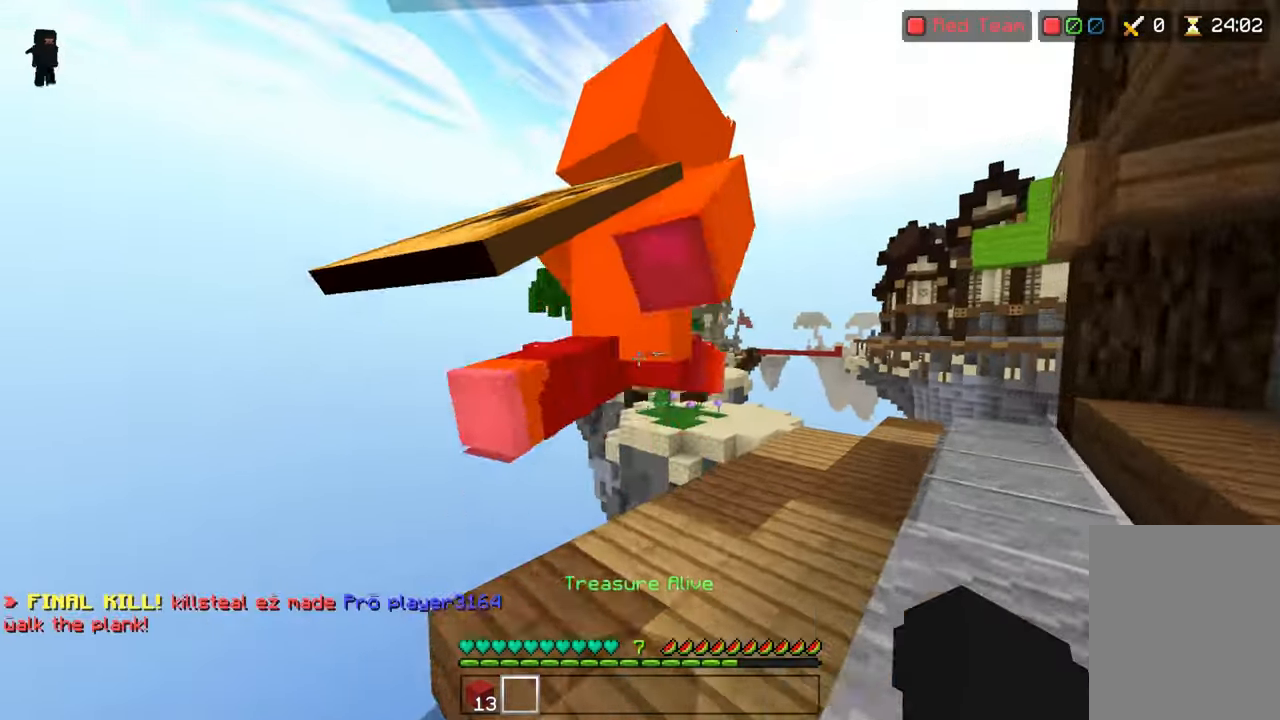
{"keys": ["right", "up"], "events": [[33, "right", "down"]]}
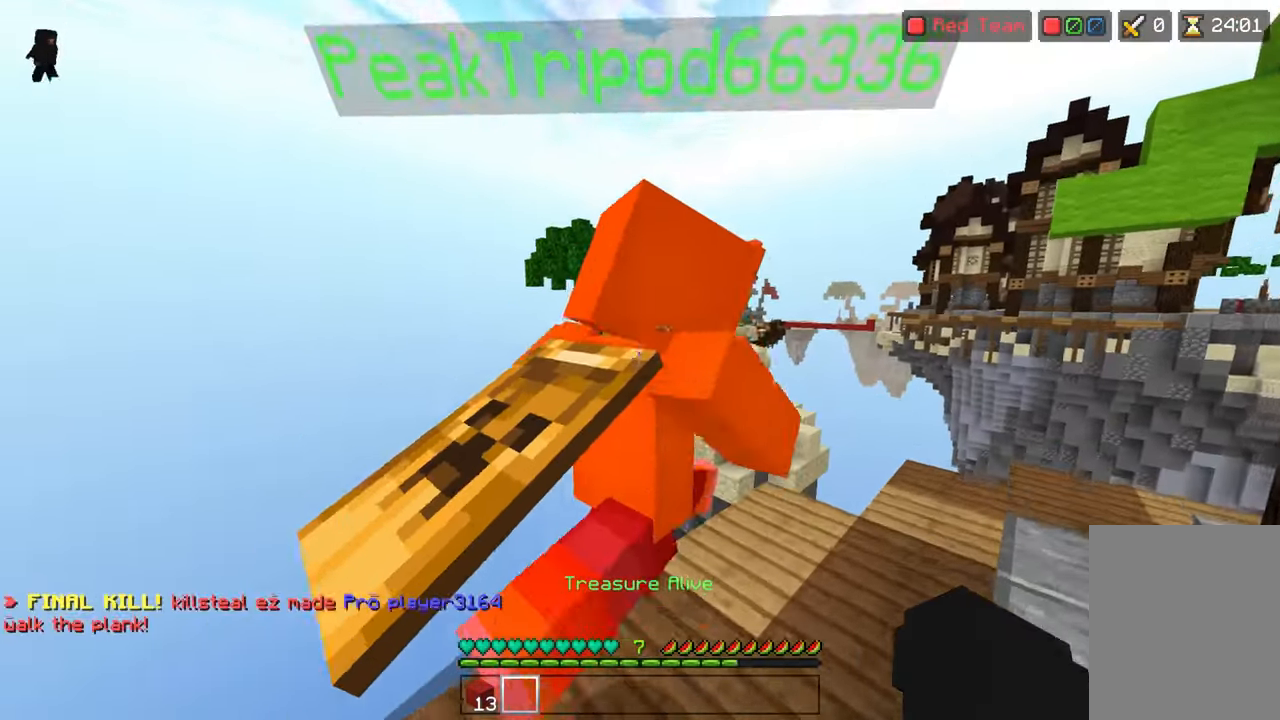
{"keys": ["right", "up"], "events": [[100, "up", "up"], [250, "up", "down"]]}
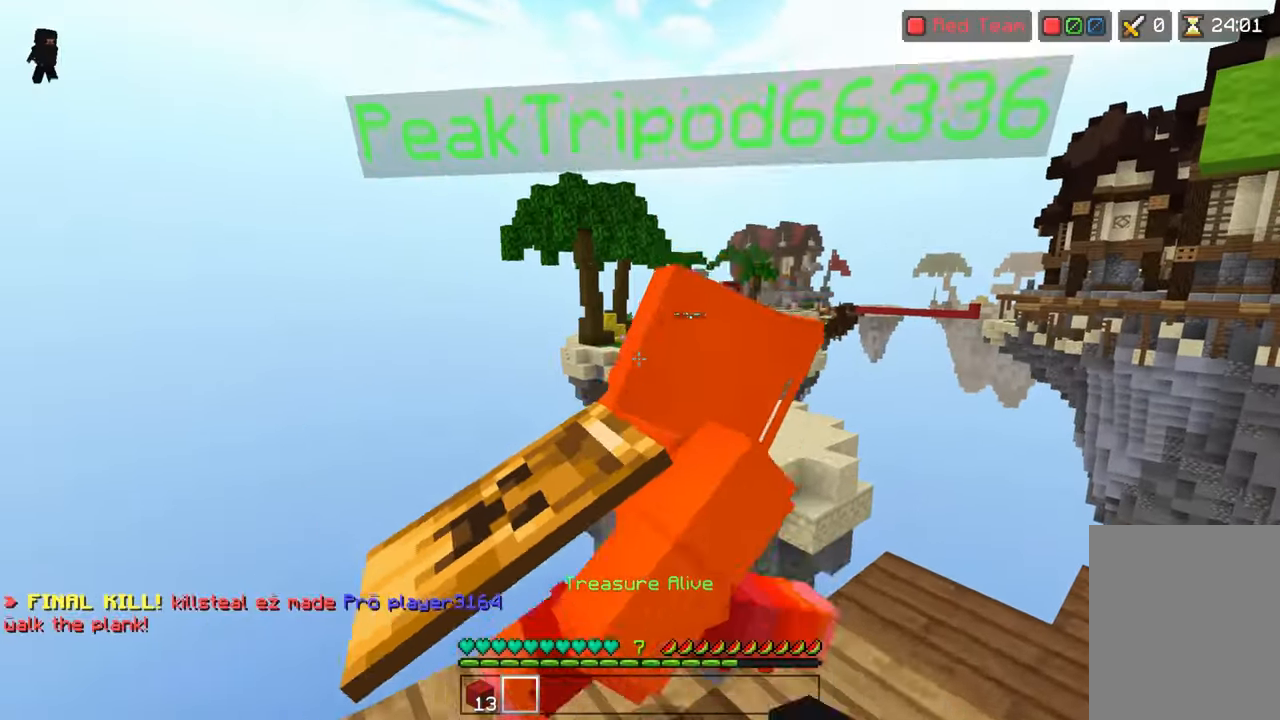
{"keys": ["right", "up"], "events": [[183, "up", "up"], [283, "up", "down"]]}
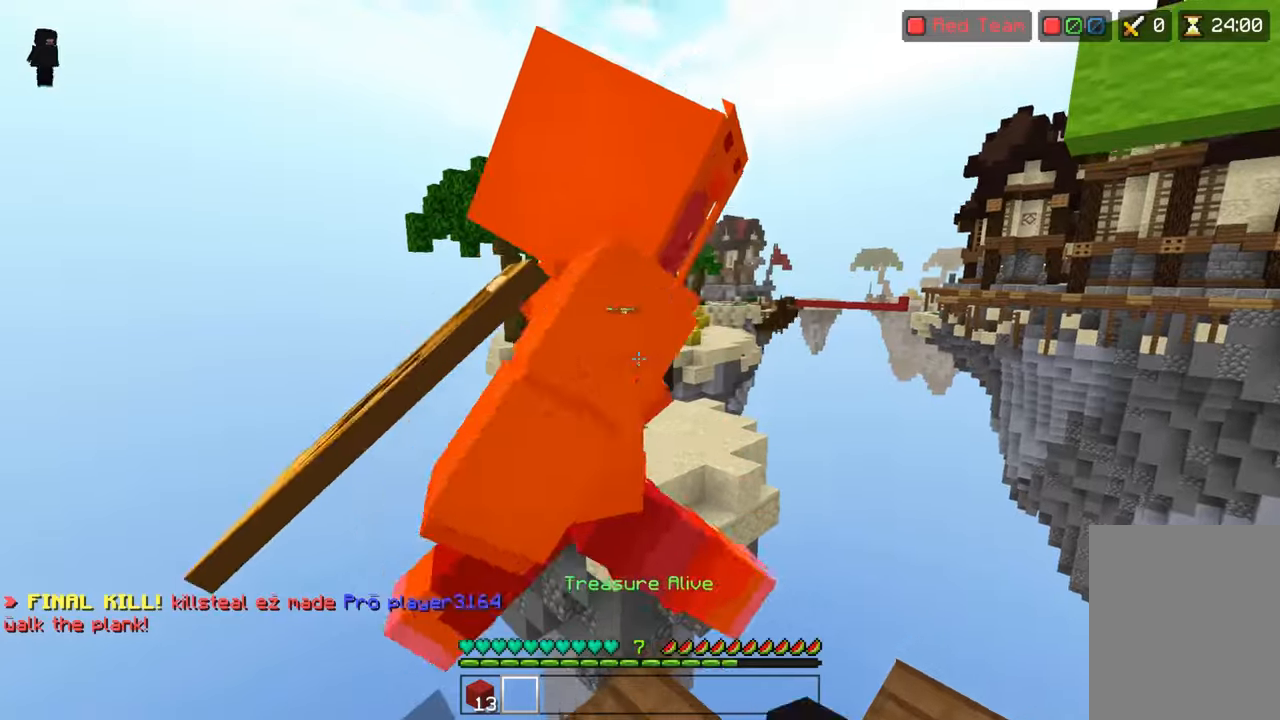
{"keys": []}
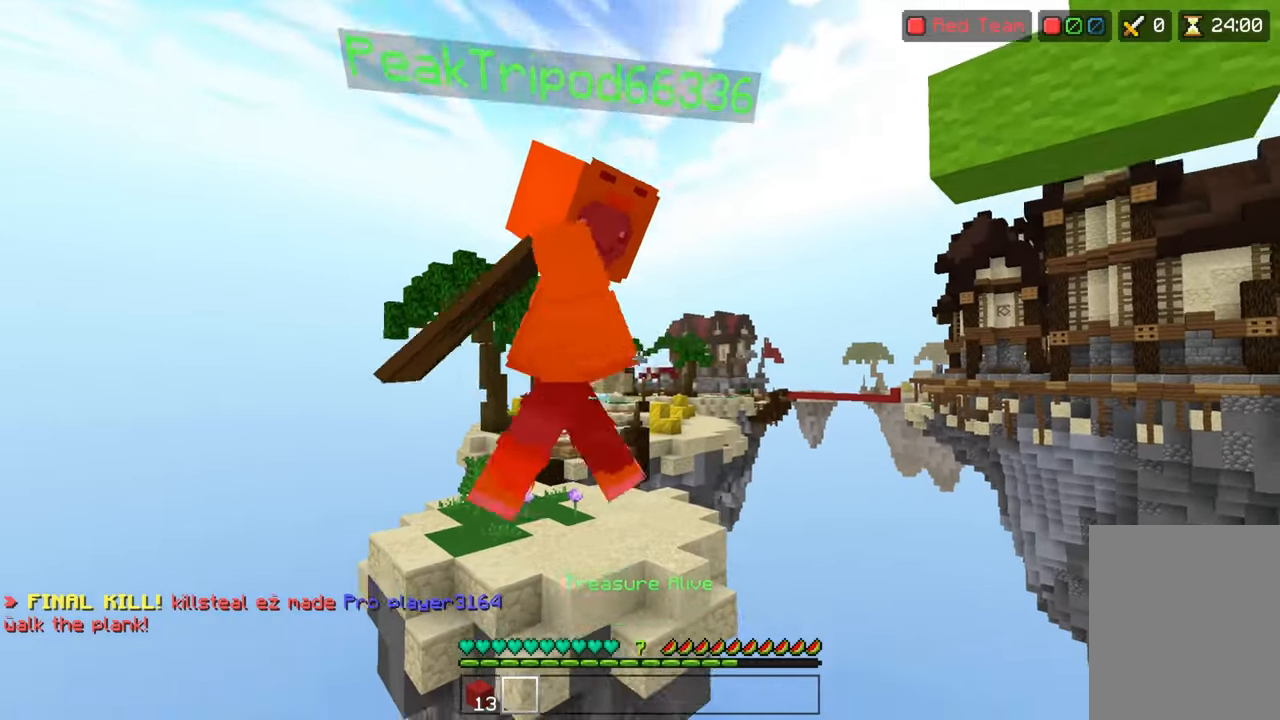
{"keys": [], "events": []}
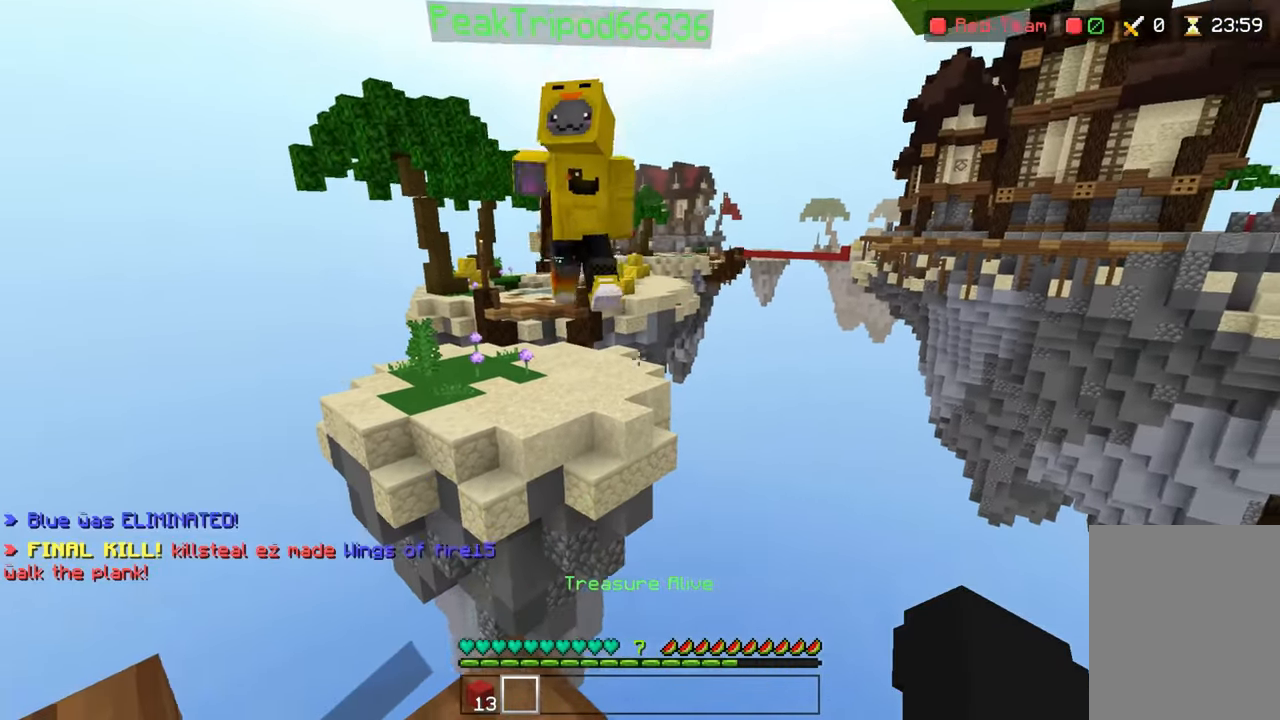
{"keys": [], "events": []}
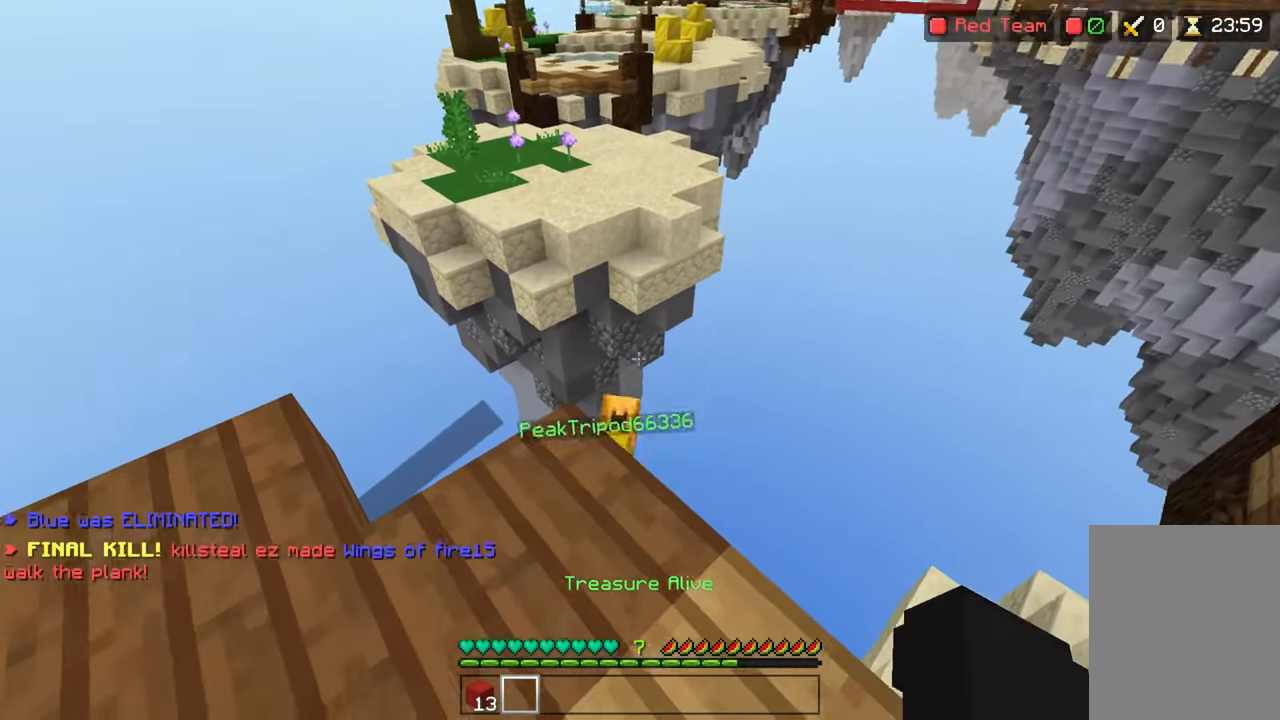
{"keys": [], "events": []}